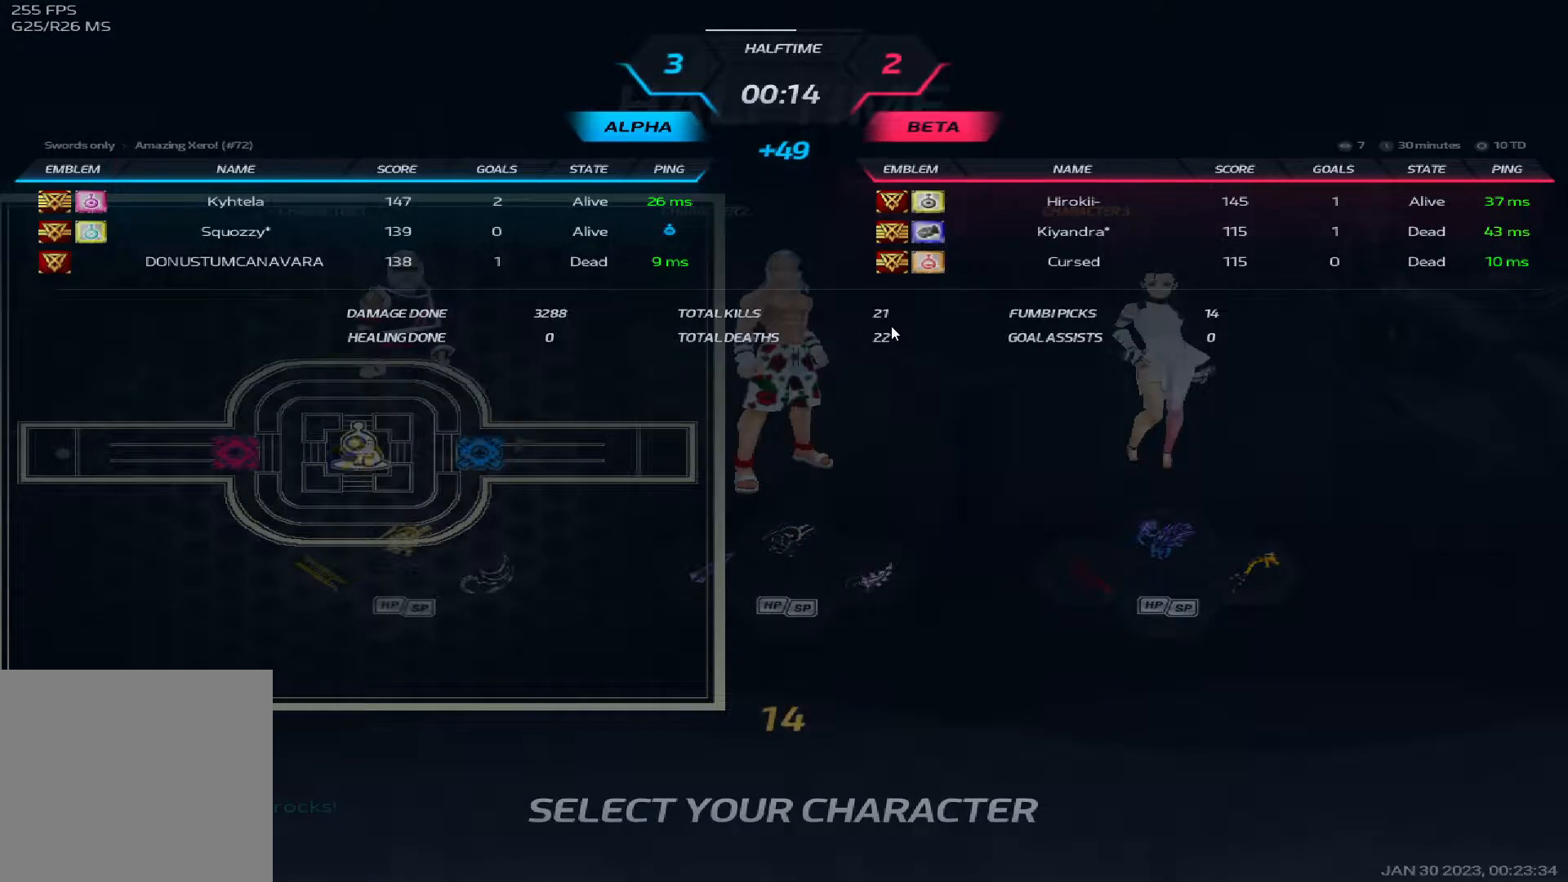
Gameplay with keyboard; each line is a JSON object with the keys held at the frame after it. "events" lists presses ("down") and releases ("up") of "1", "2", "3", "4", "5", "a", "alt", "b", "c", "ctrl", "d", "e", "f", "g", "q", "r", "s", "shift", "space", "t", "tab", "v", "w", "x" and "z" between this image and that frame as [ms after this image, input, new state], when the widget could be followed in between. No other keys are recorded. Mouse input is not recorded.
{"keys": ["tab"], "events": []}
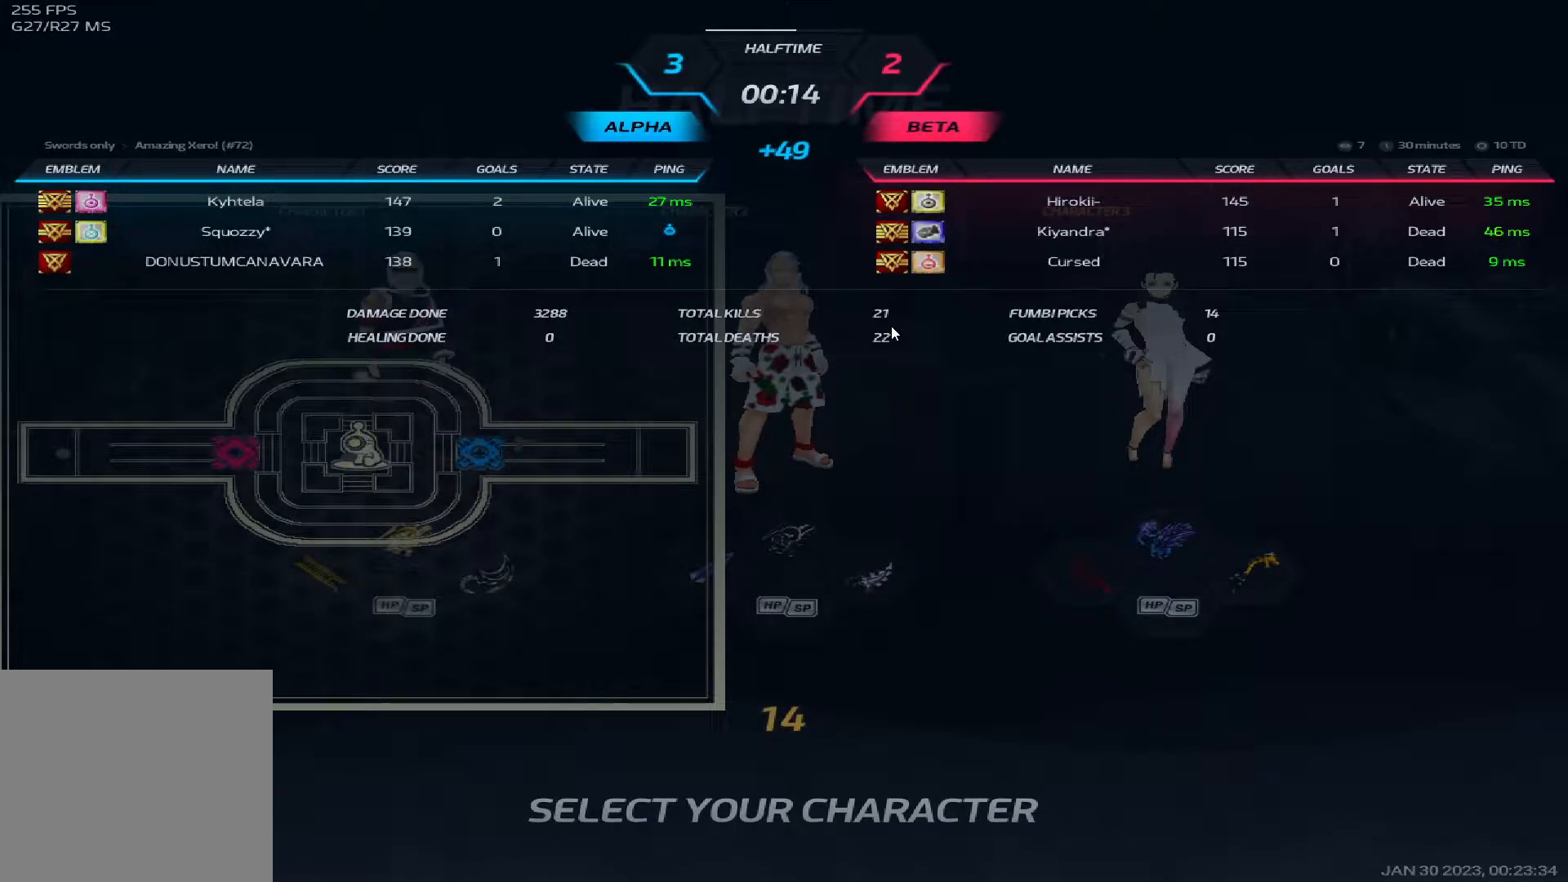
{"keys": ["tab"], "events": []}
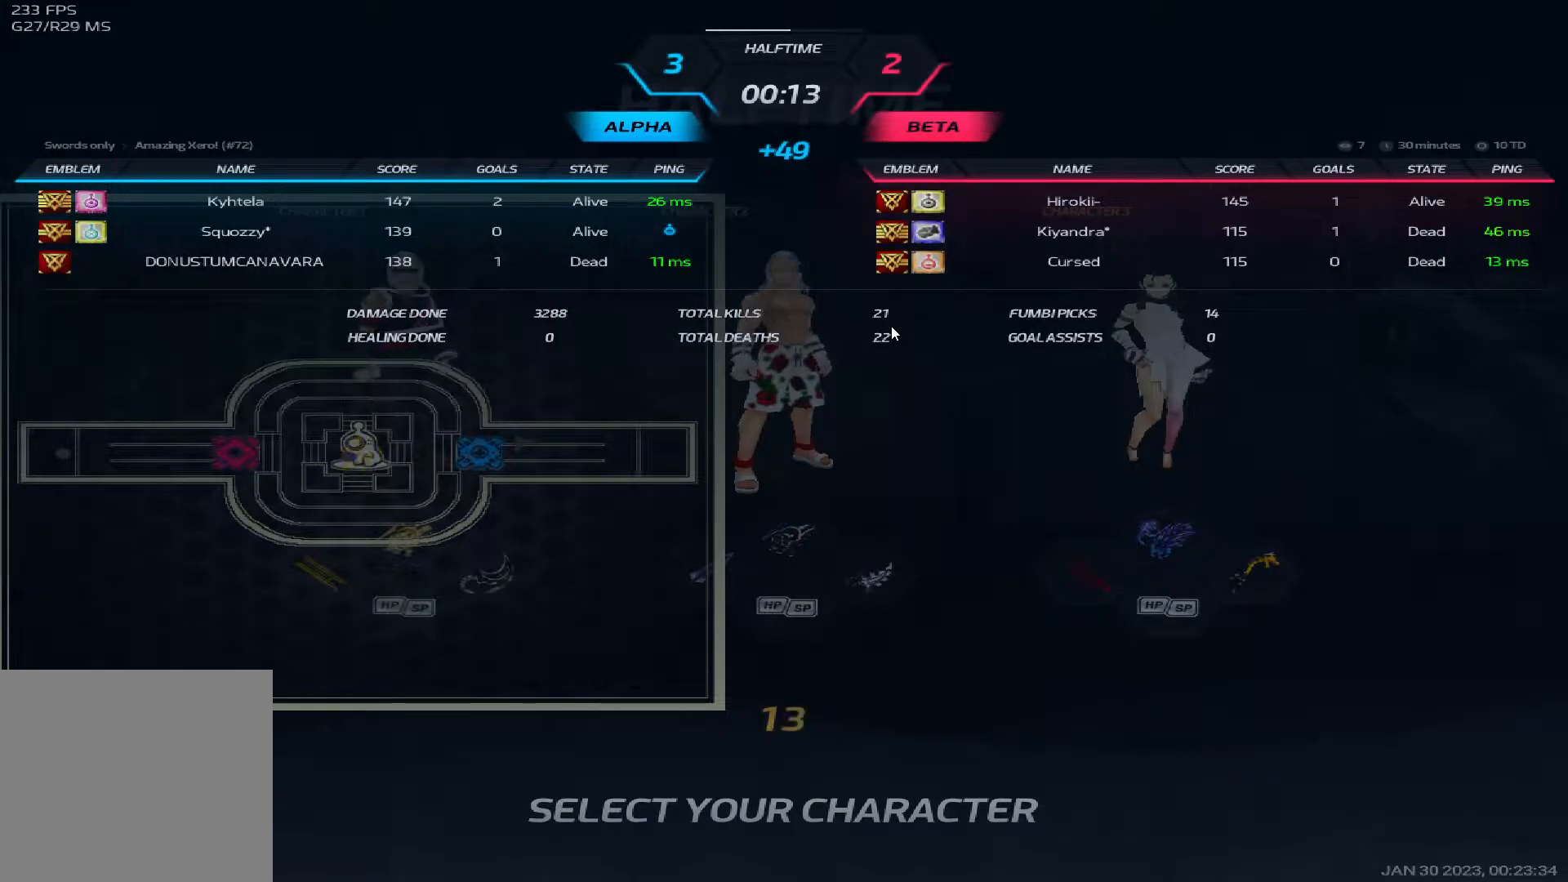
{"keys": ["tab"], "events": []}
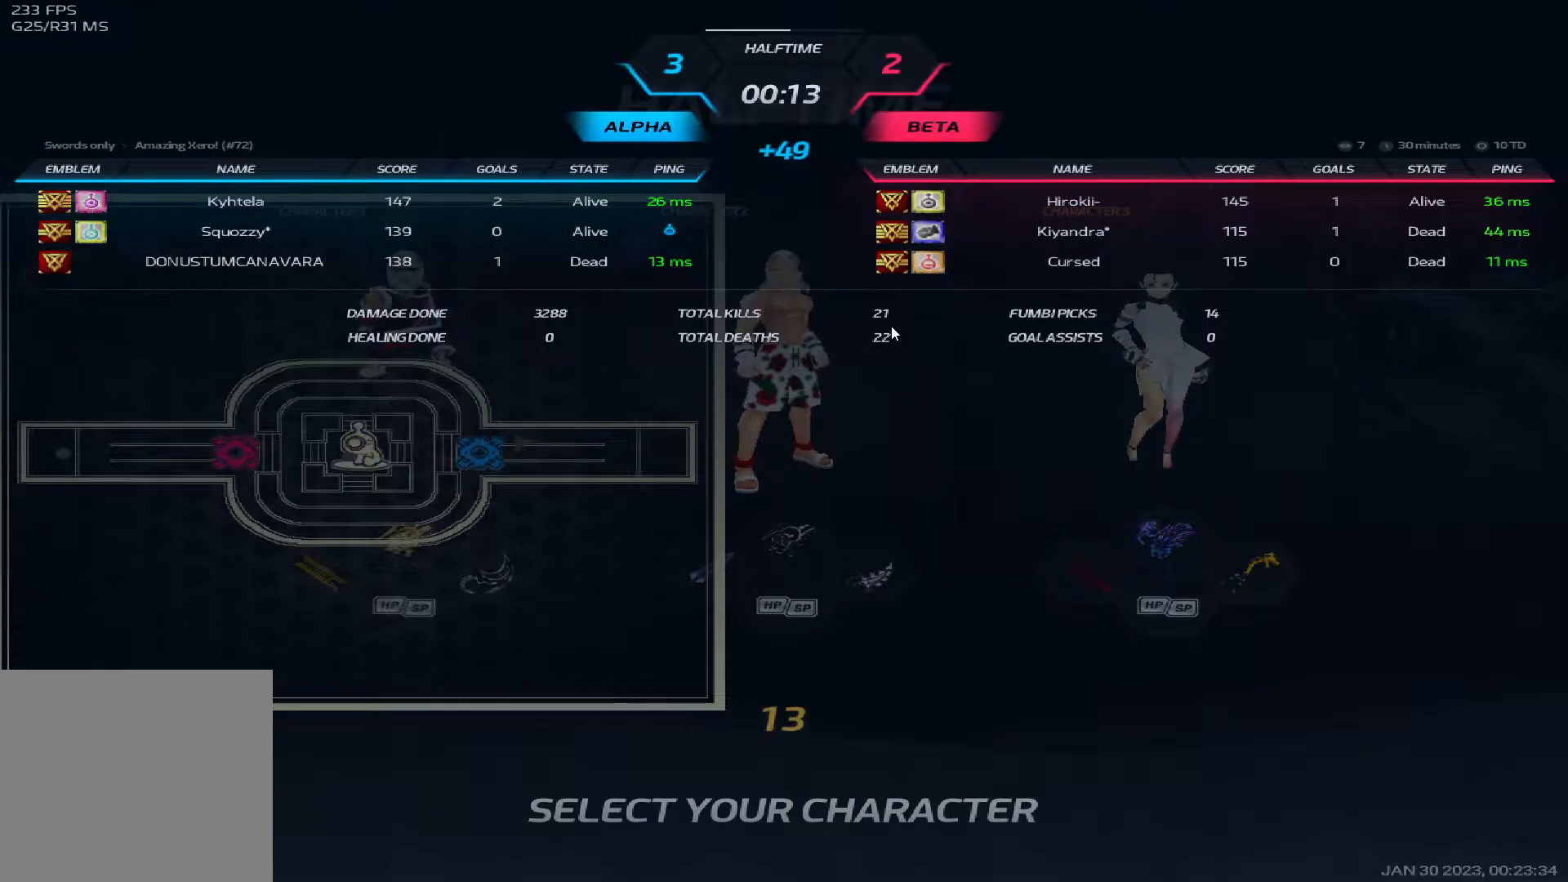
{"keys": ["tab"], "events": []}
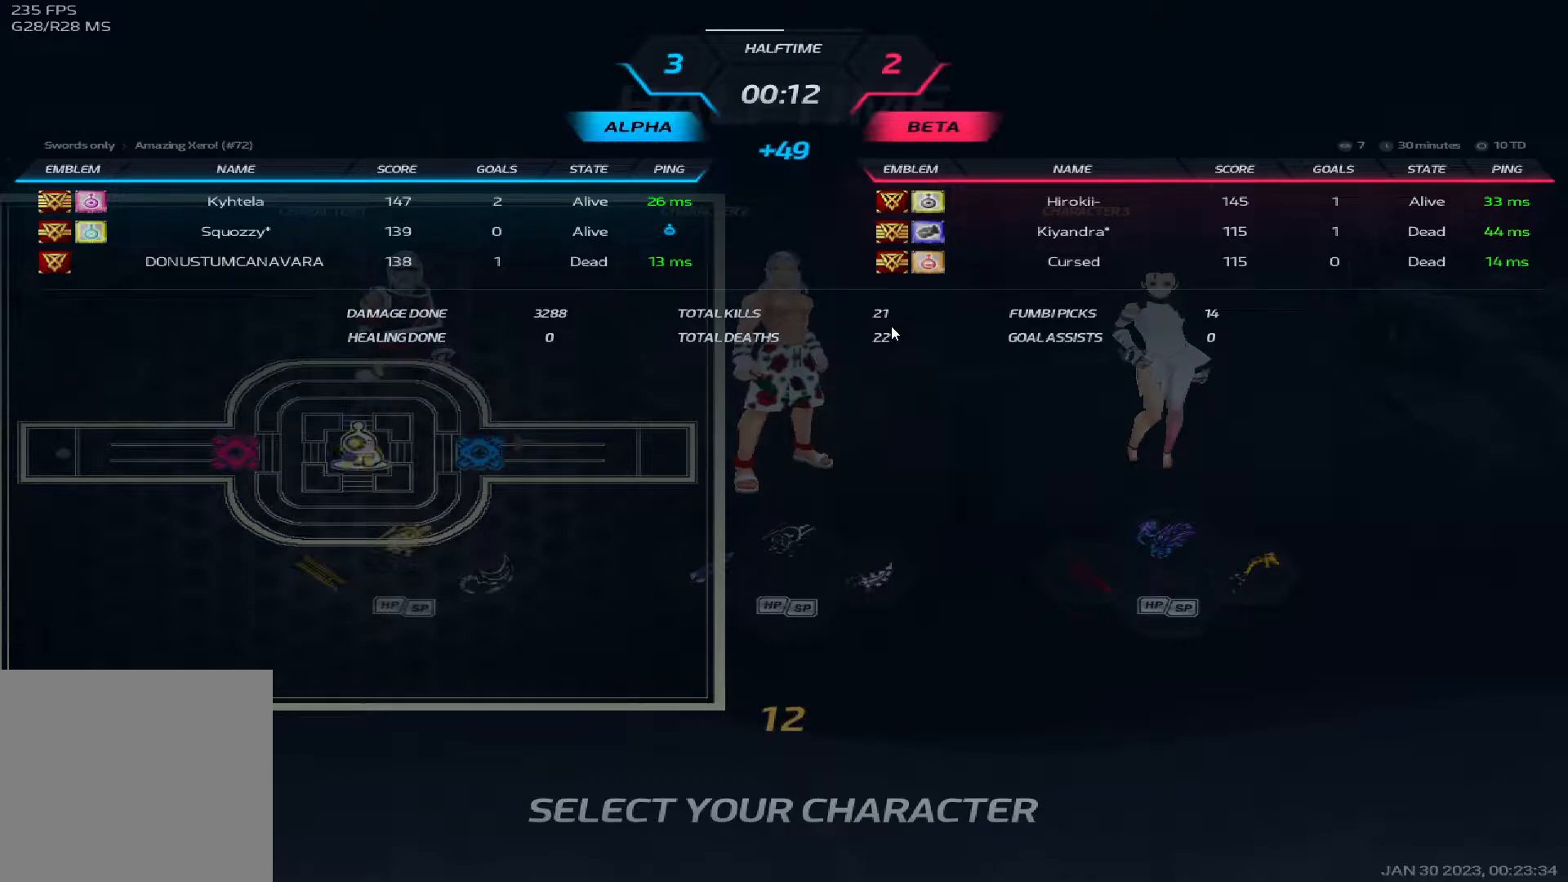
{"keys": ["tab"], "events": []}
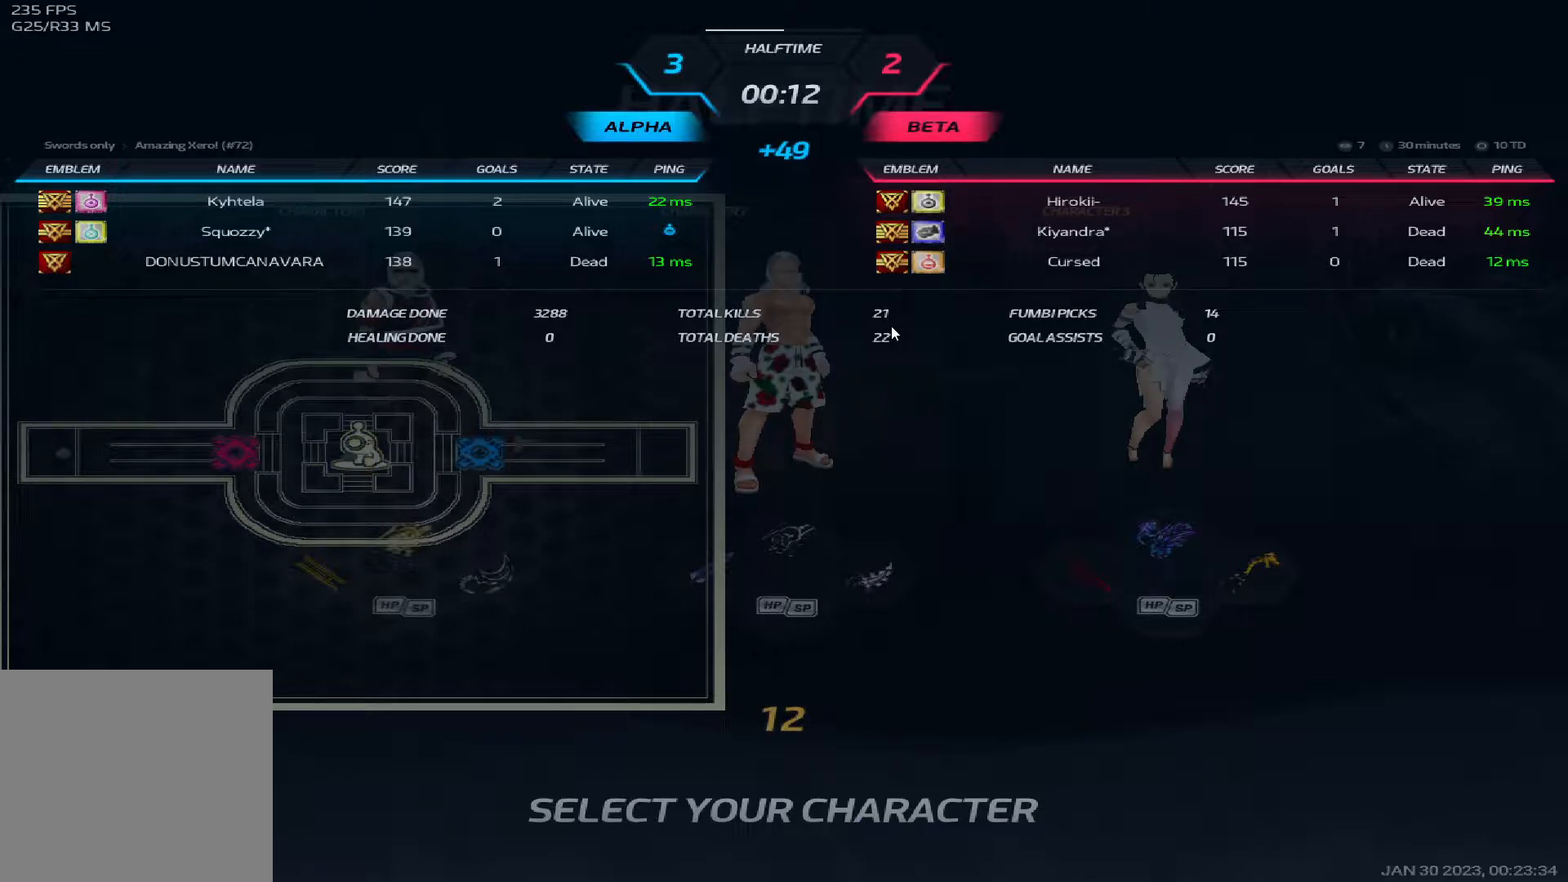
{"keys": ["tab"], "events": []}
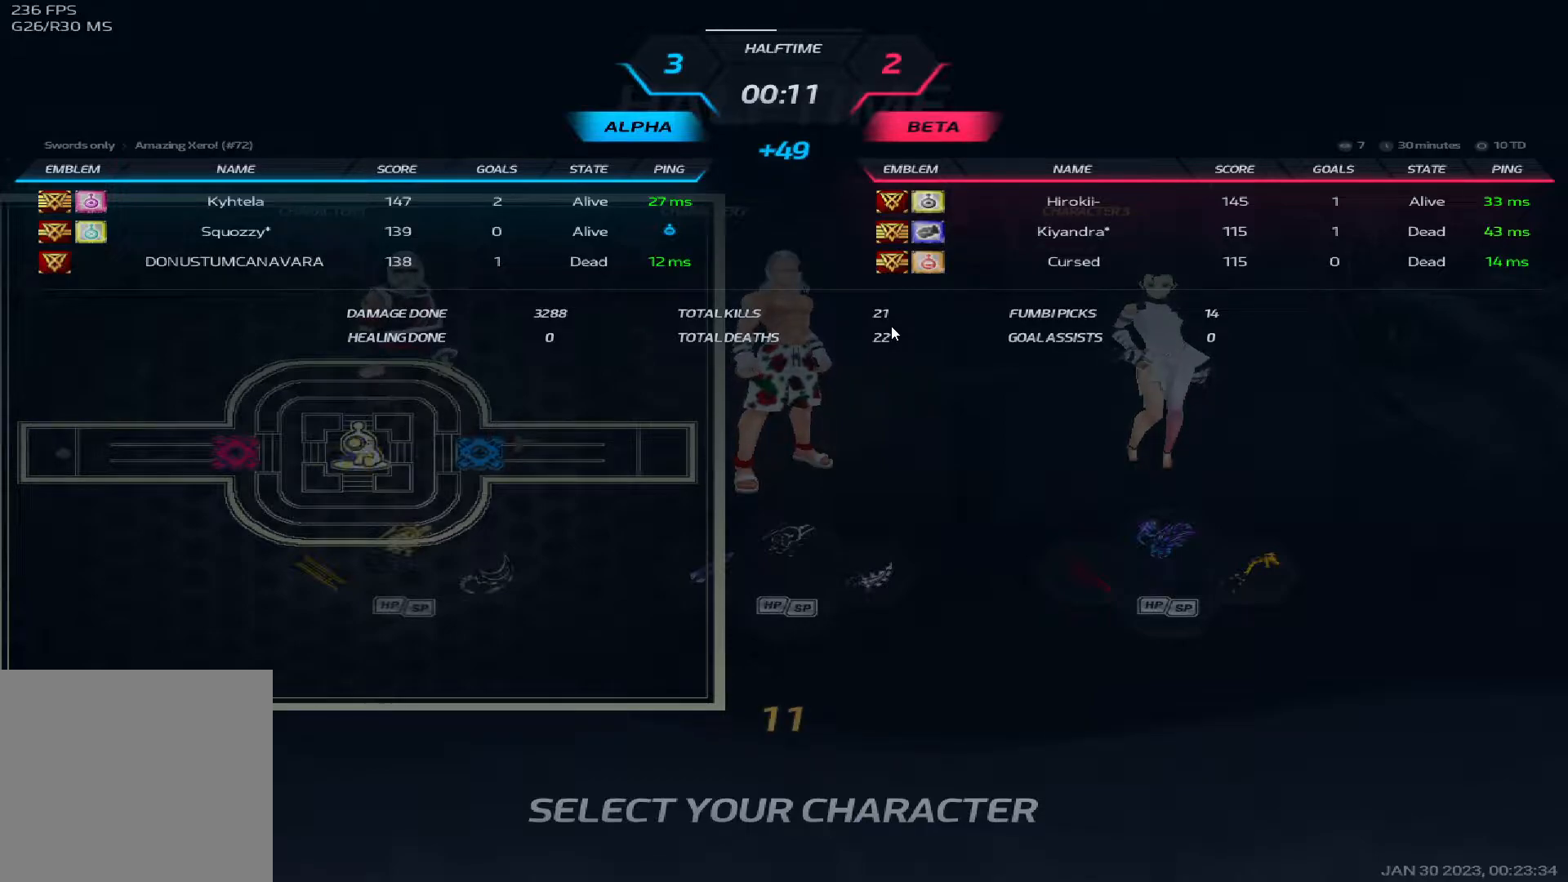
{"keys": [], "events": [[433, "tab", "up"]]}
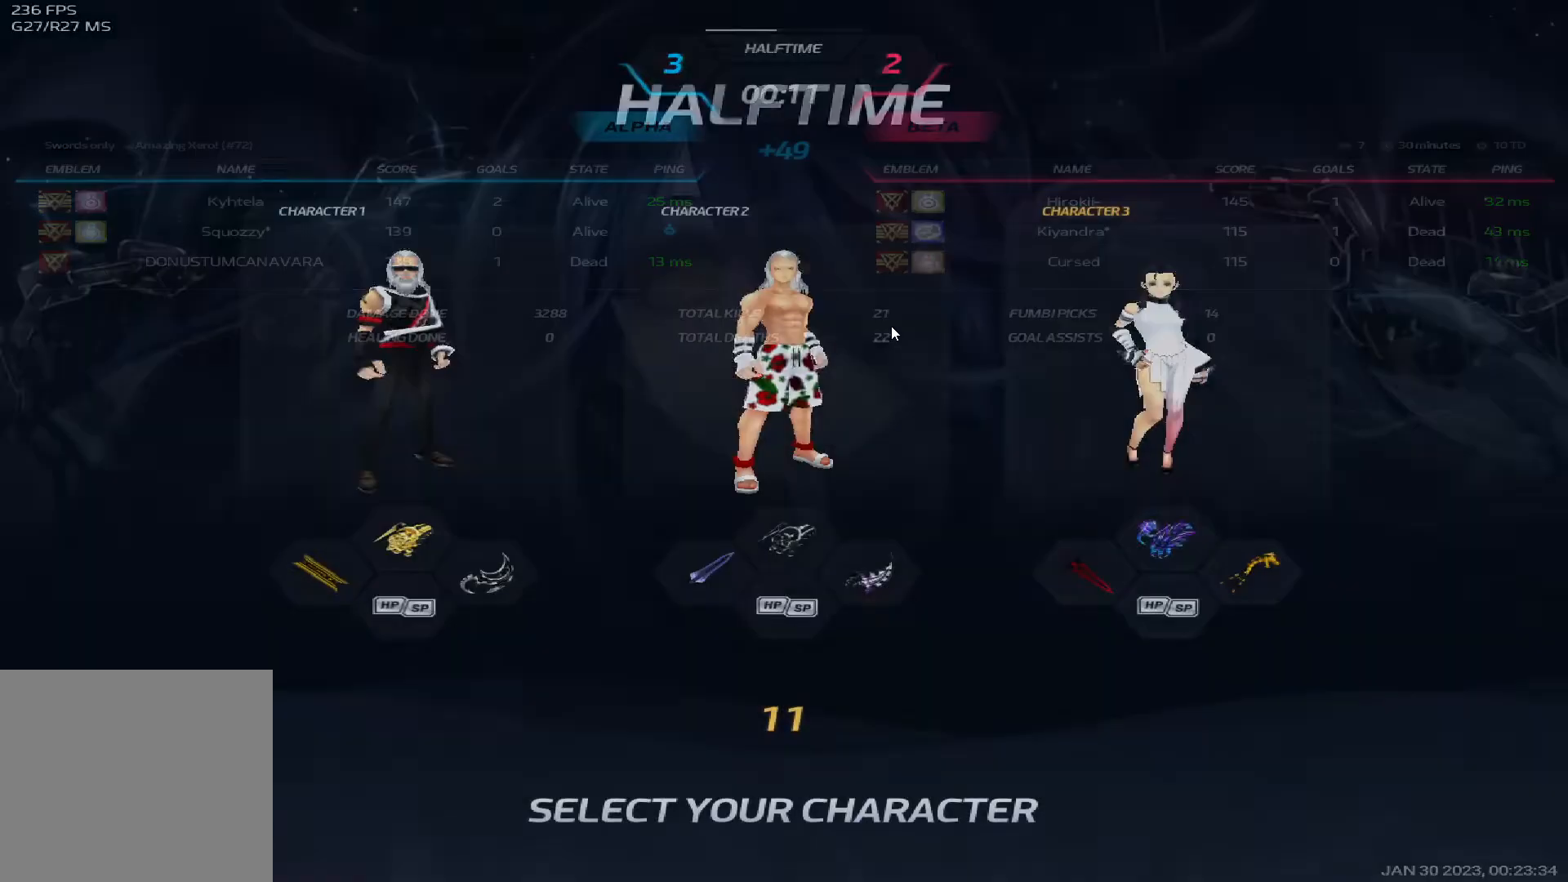
{"keys": [], "events": []}
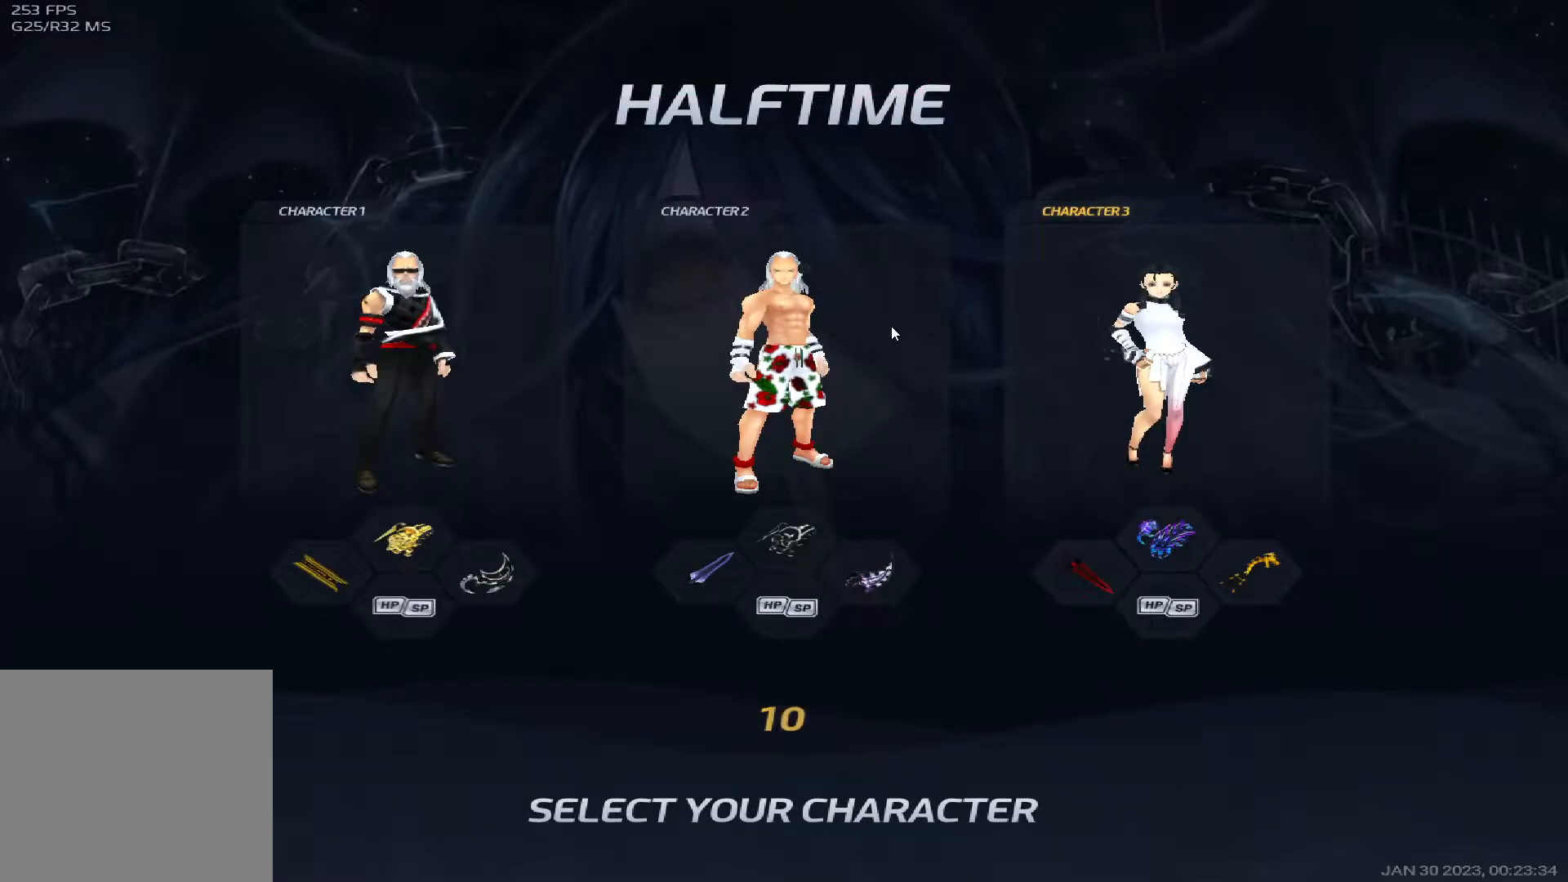
{"keys": [], "events": [[150, "tab", "down"], [417, "tab", "up"]]}
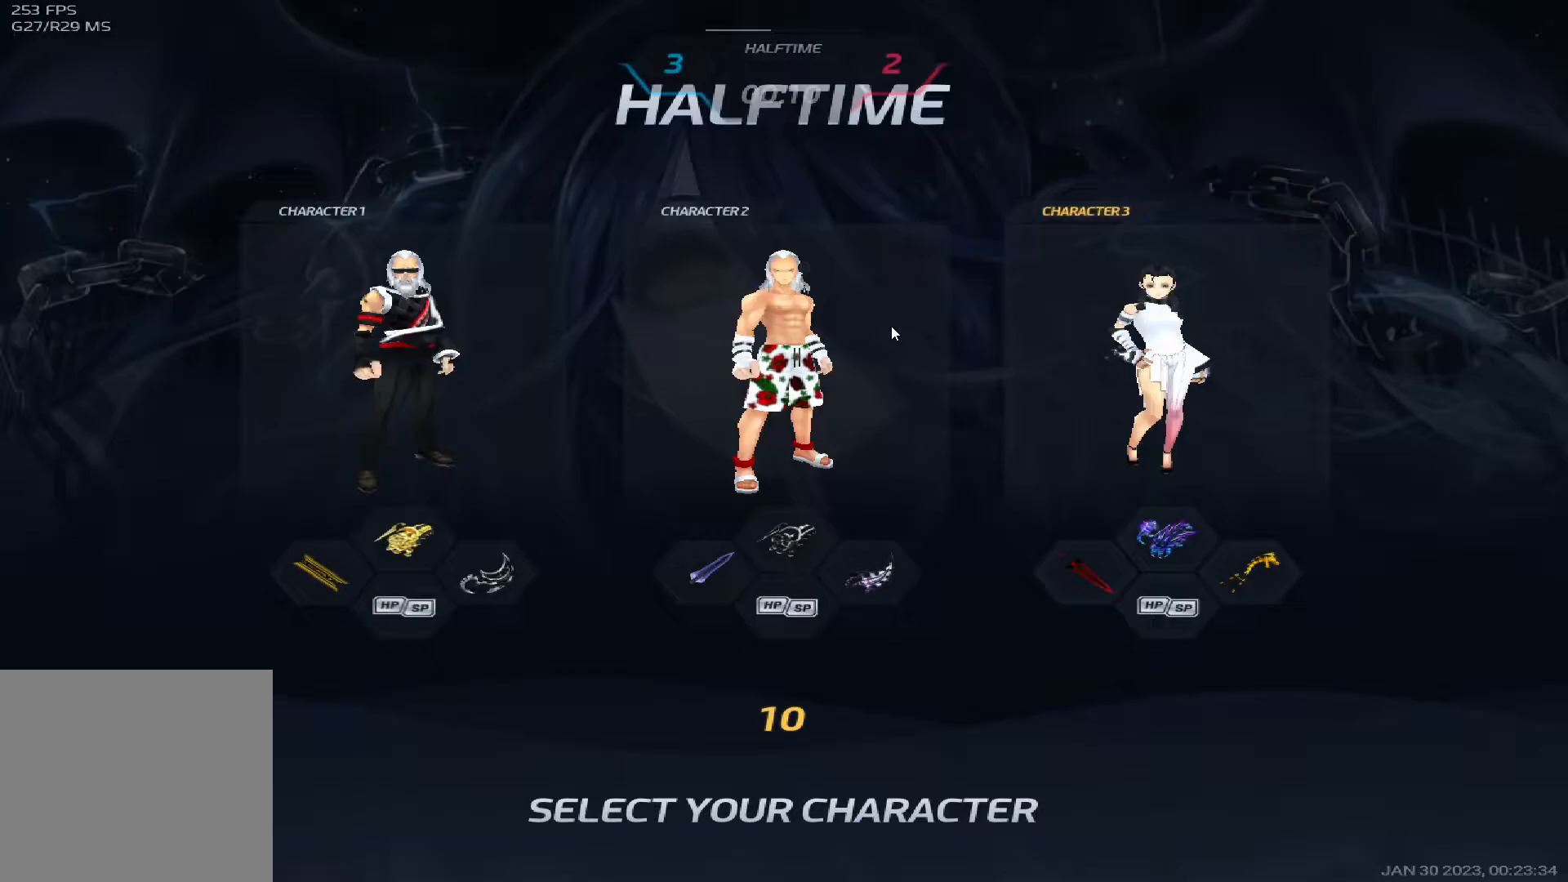
{"keys": [], "events": []}
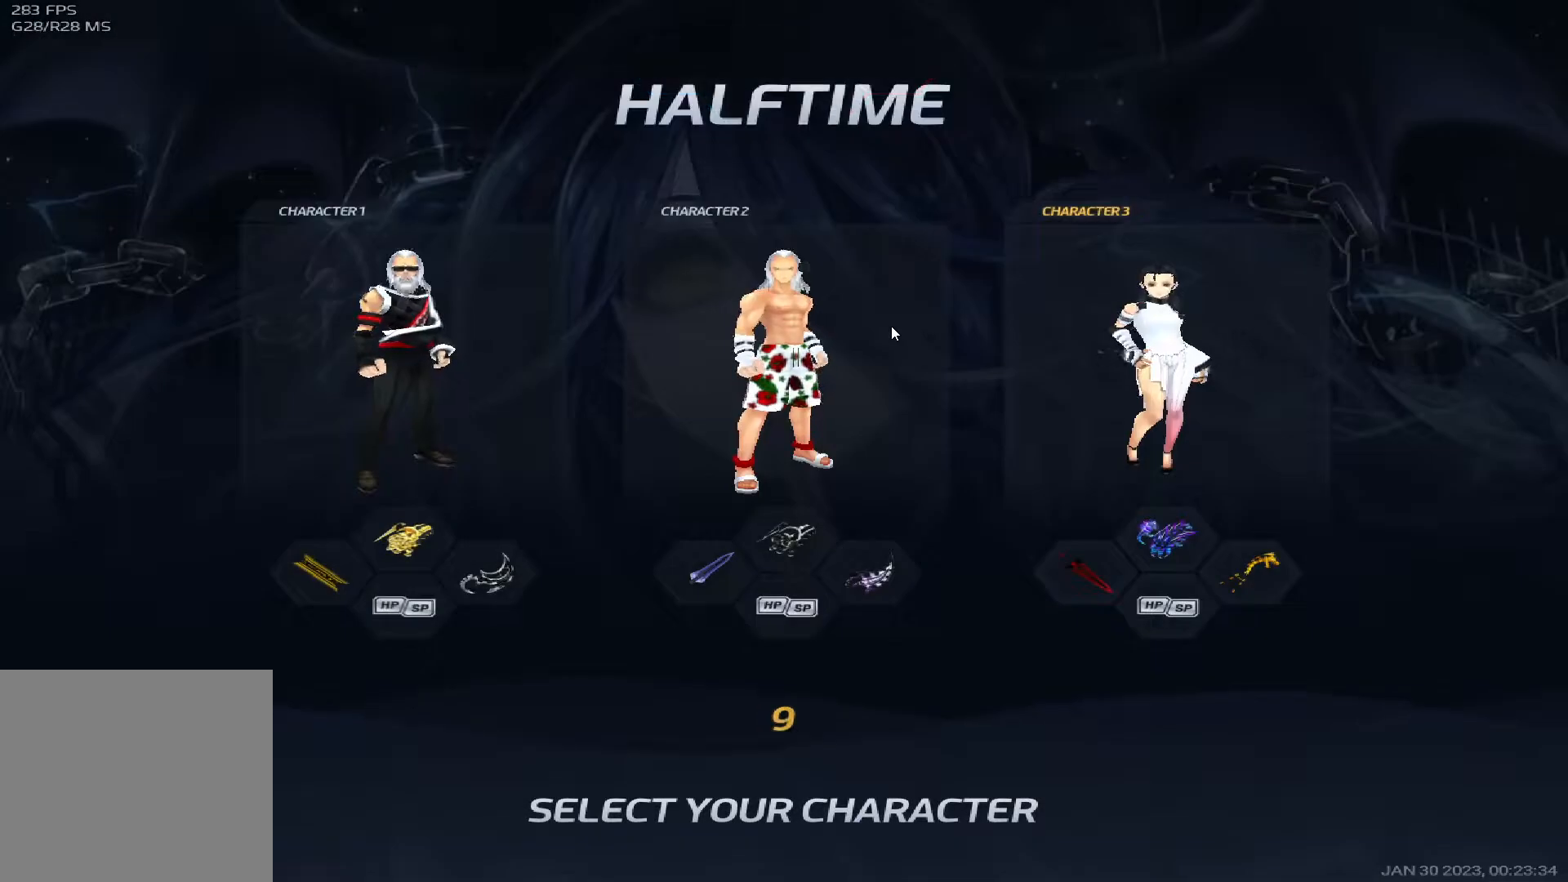
{"keys": [], "events": []}
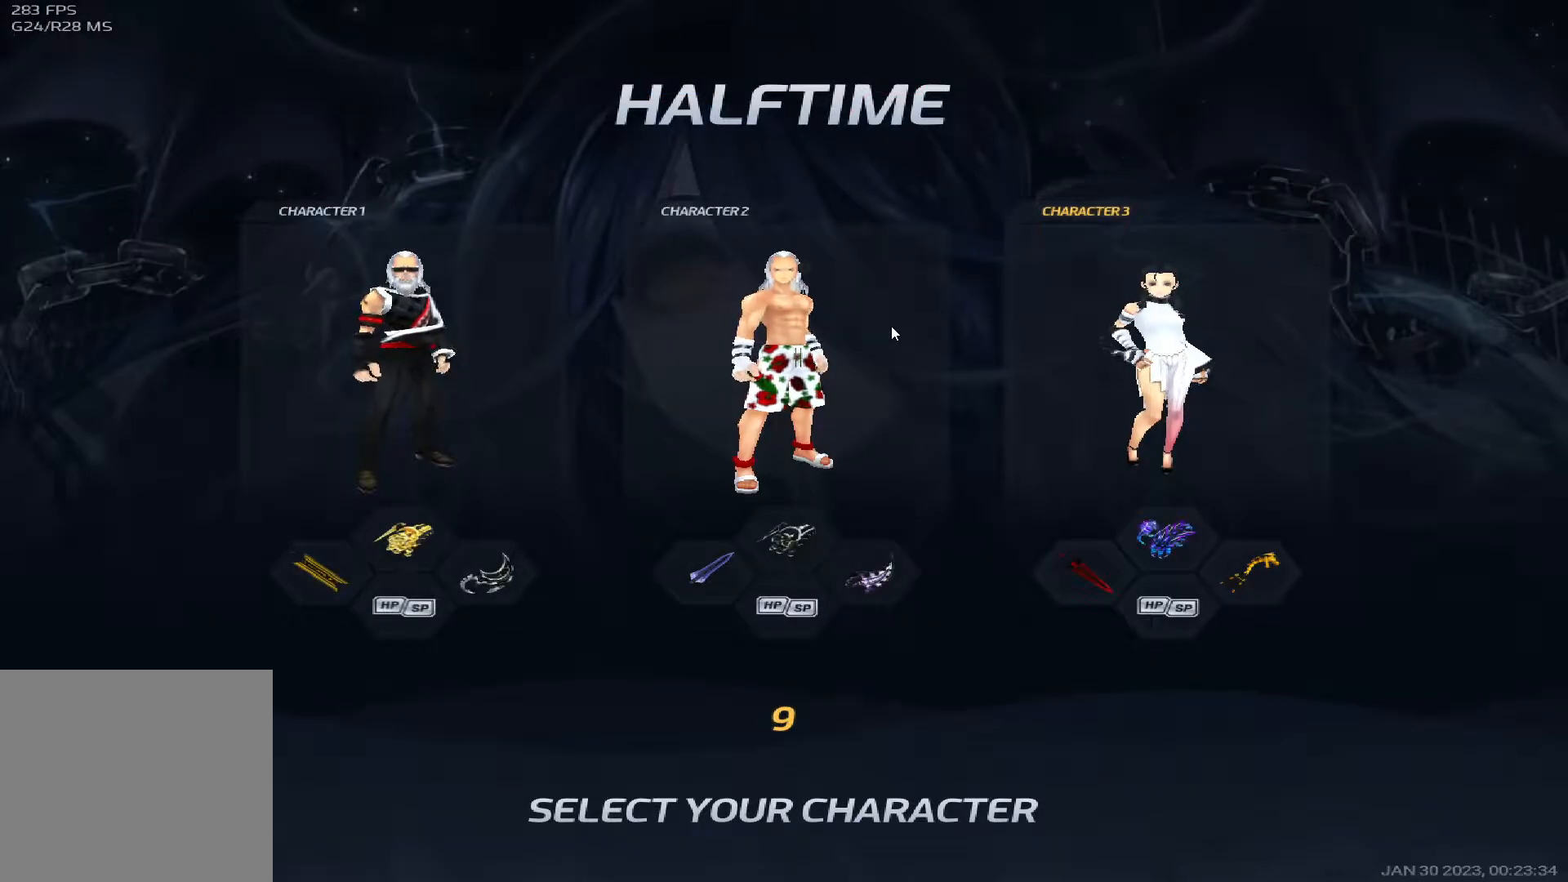
{"keys": [], "events": []}
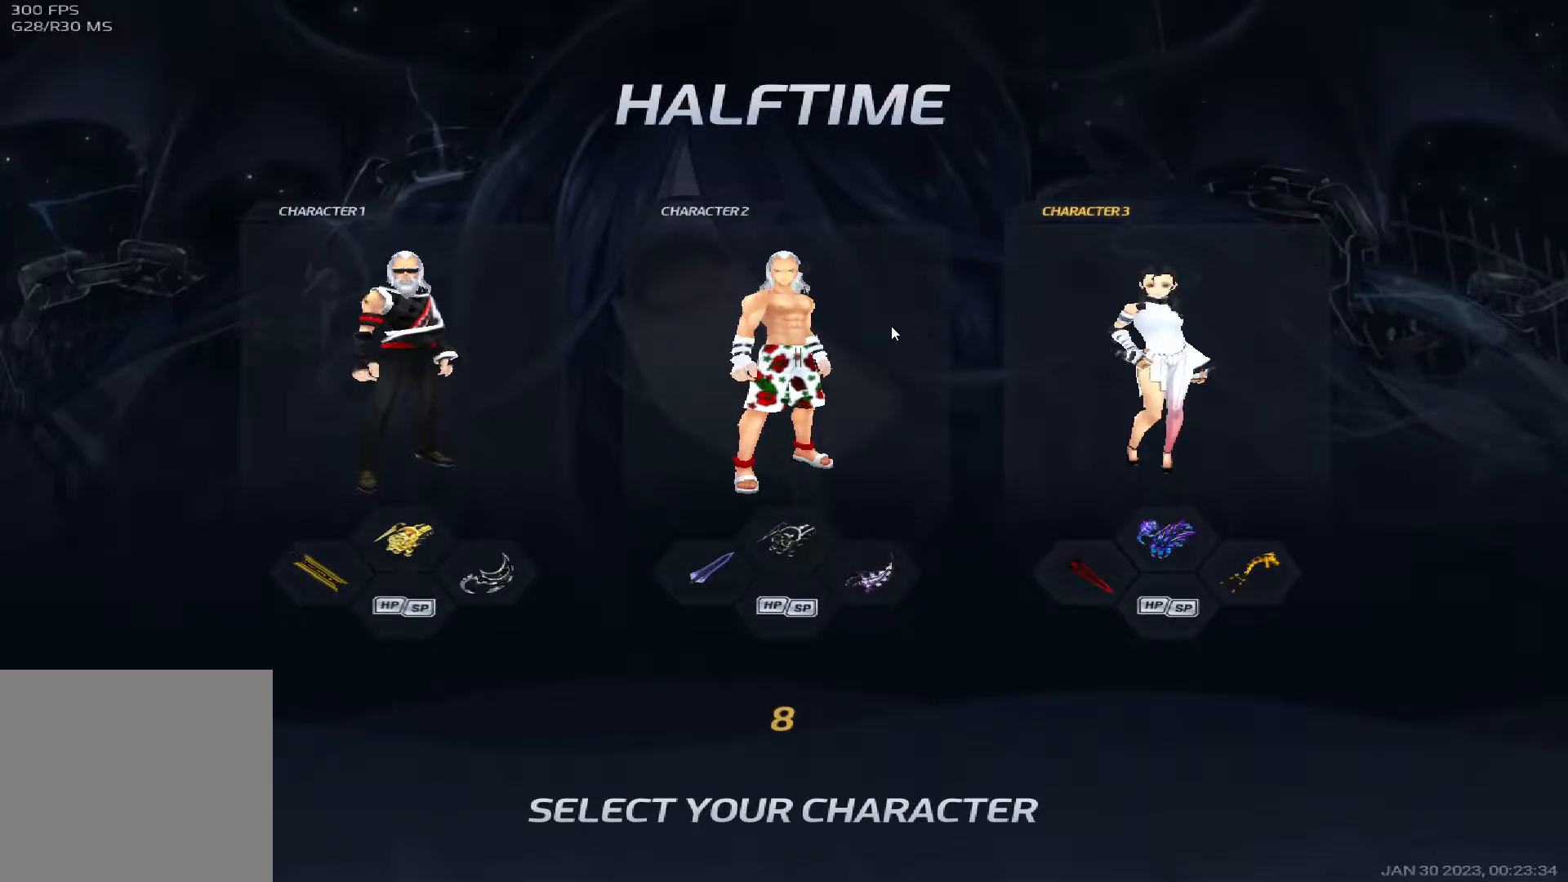
{"keys": [], "events": []}
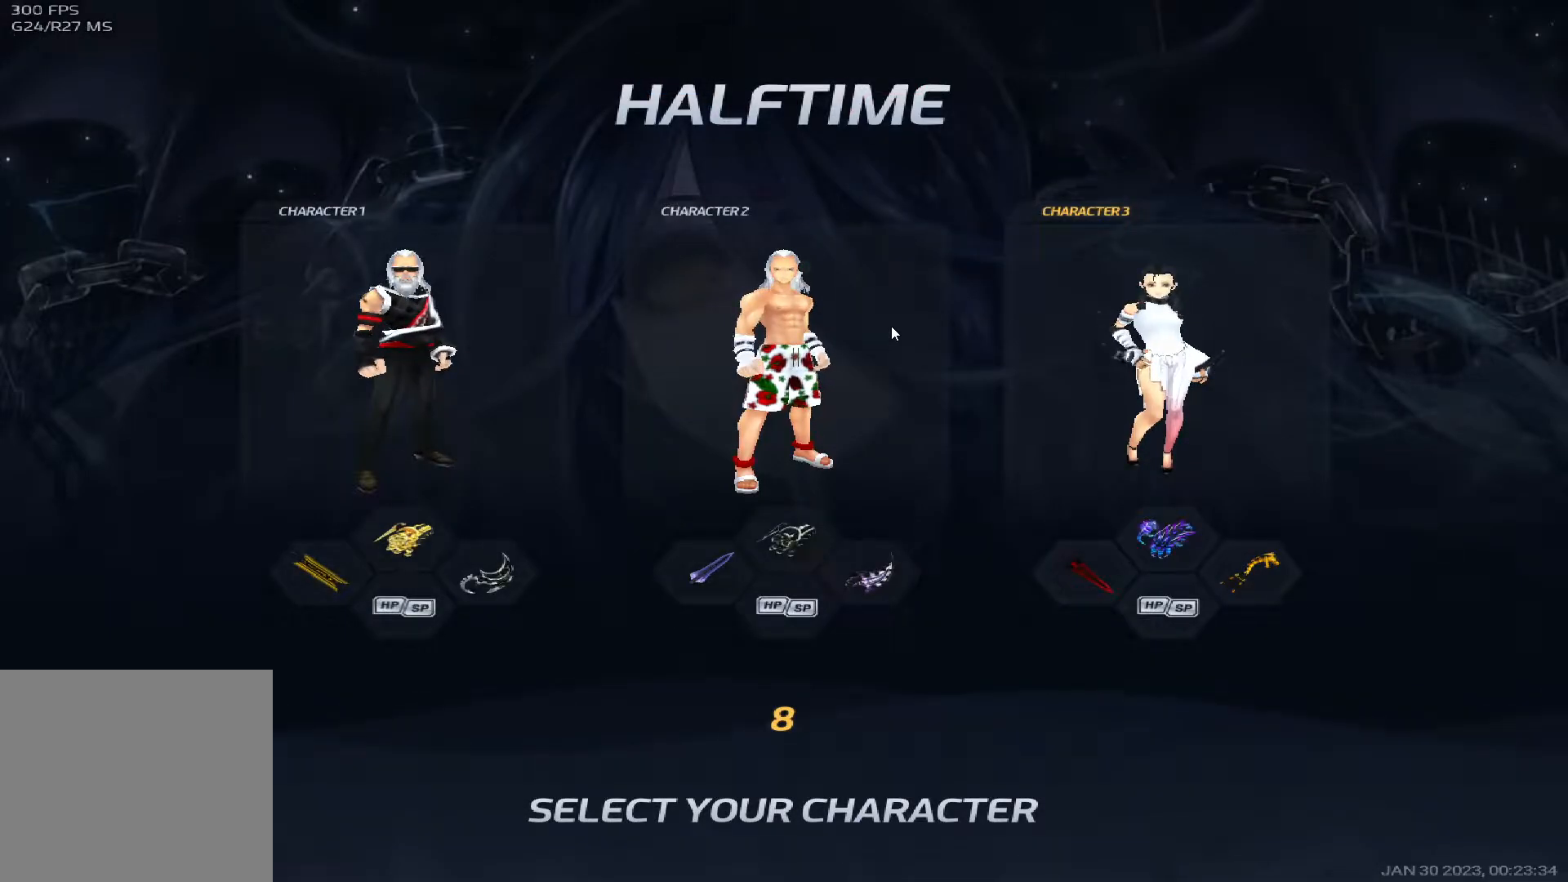
{"keys": [], "events": []}
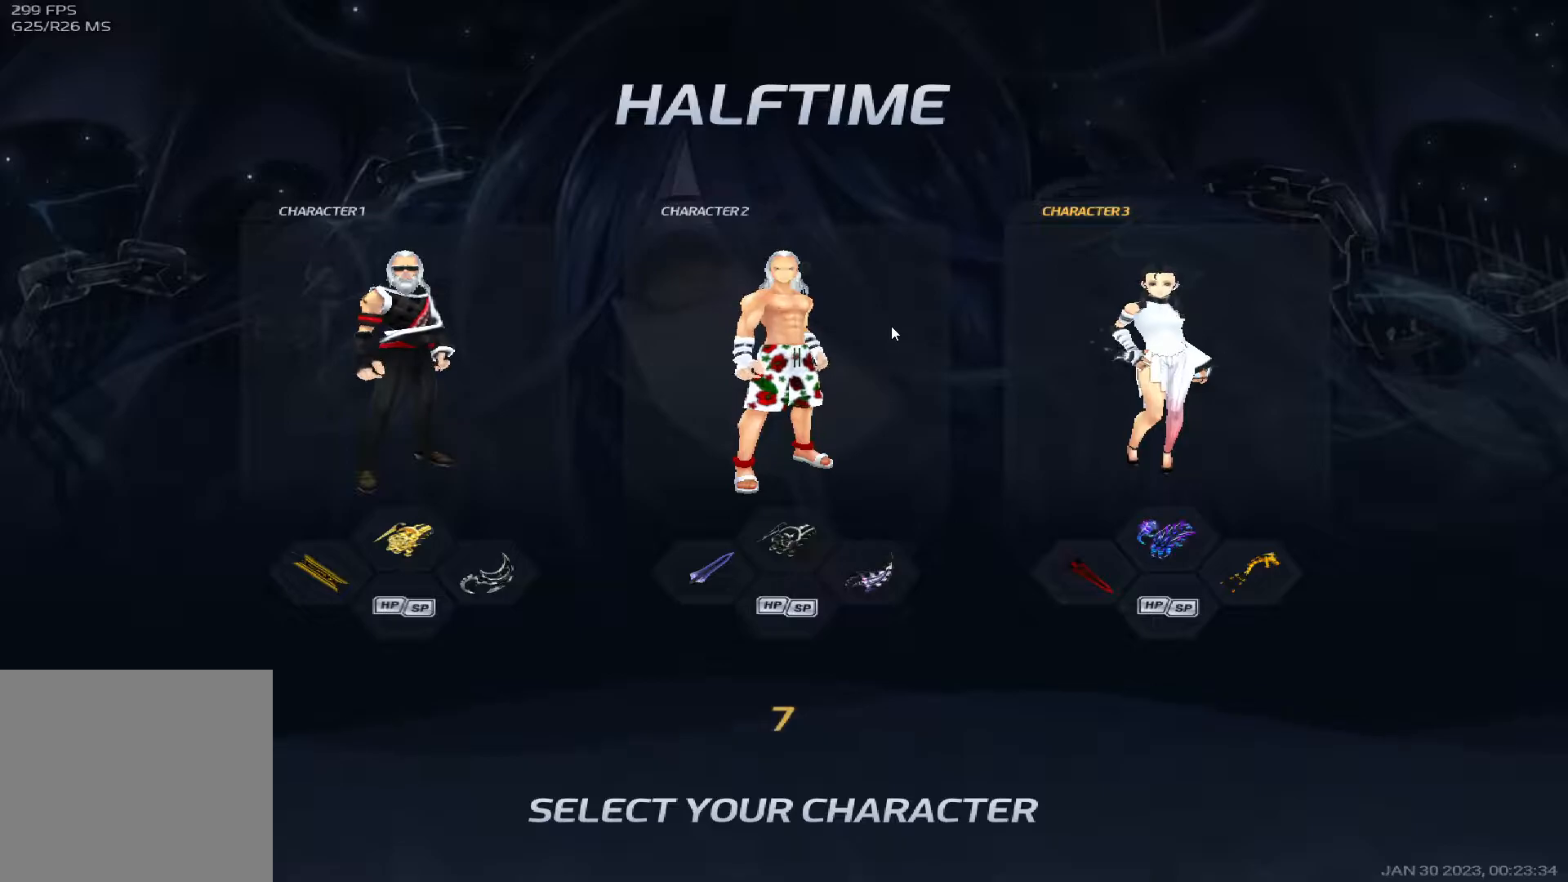
{"keys": [], "events": []}
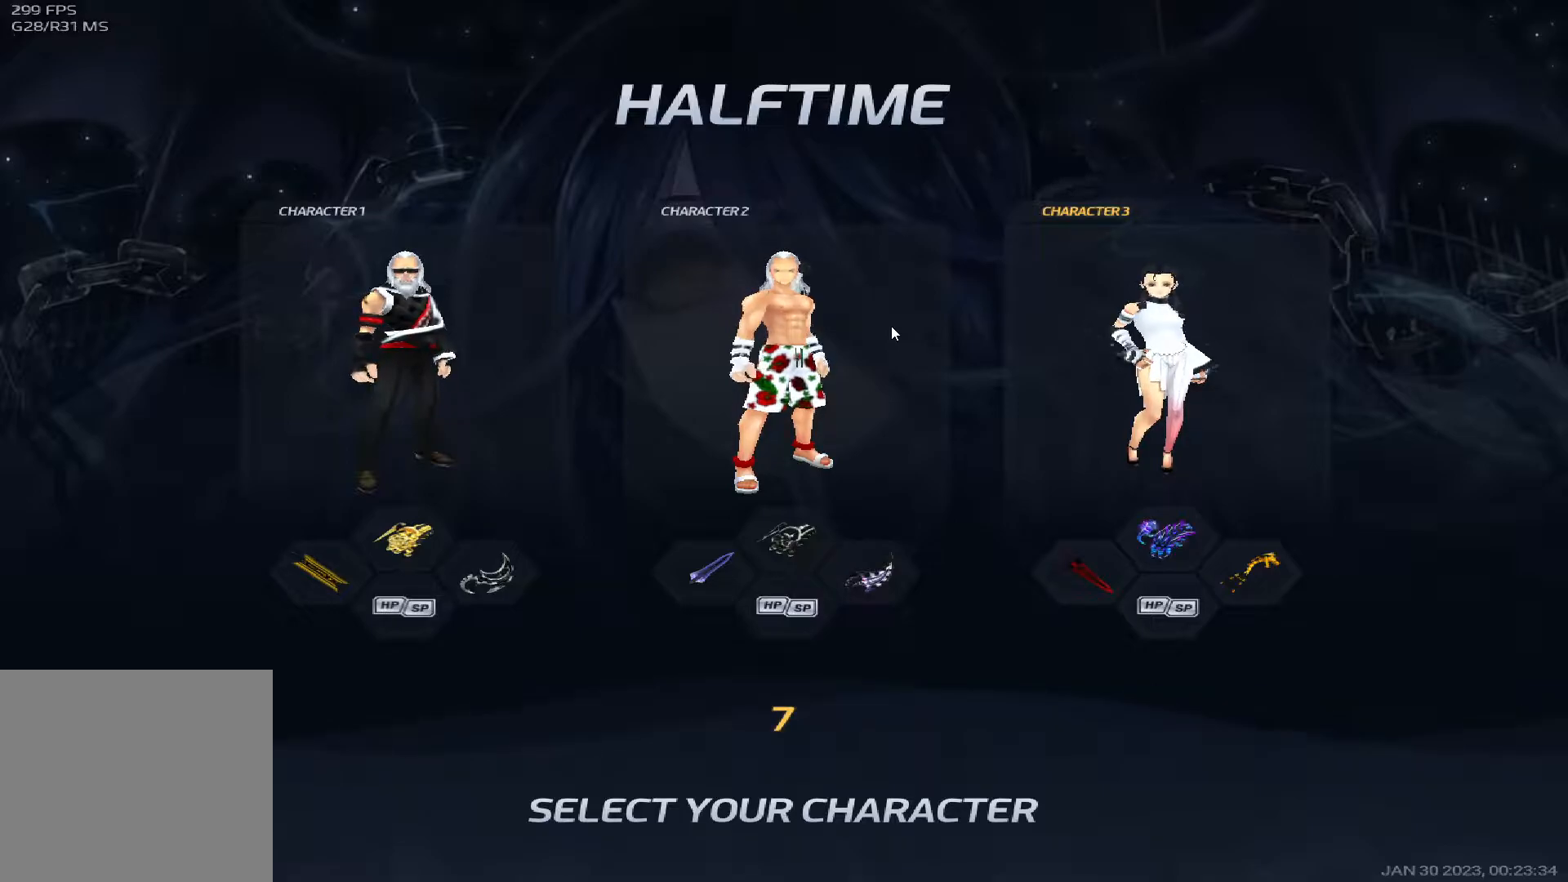
{"keys": ["alt"], "events": [[483, "alt", "down"]]}
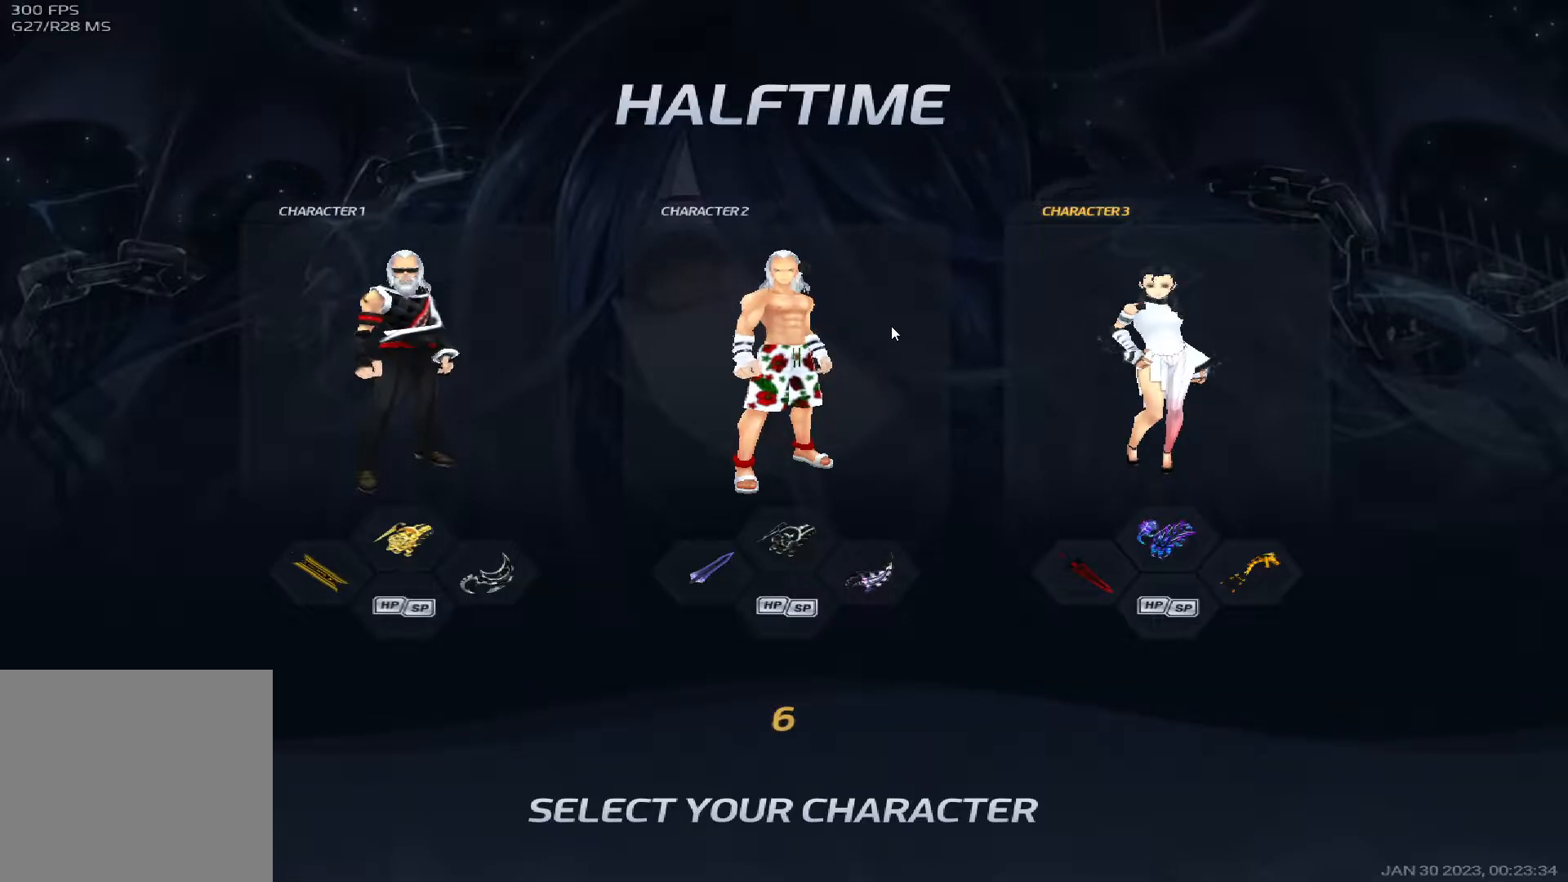
{"keys": ["alt", "tab"], "events": [[50, "tab", "down"], [200, "tab", "up"], [500, "tab", "down"]]}
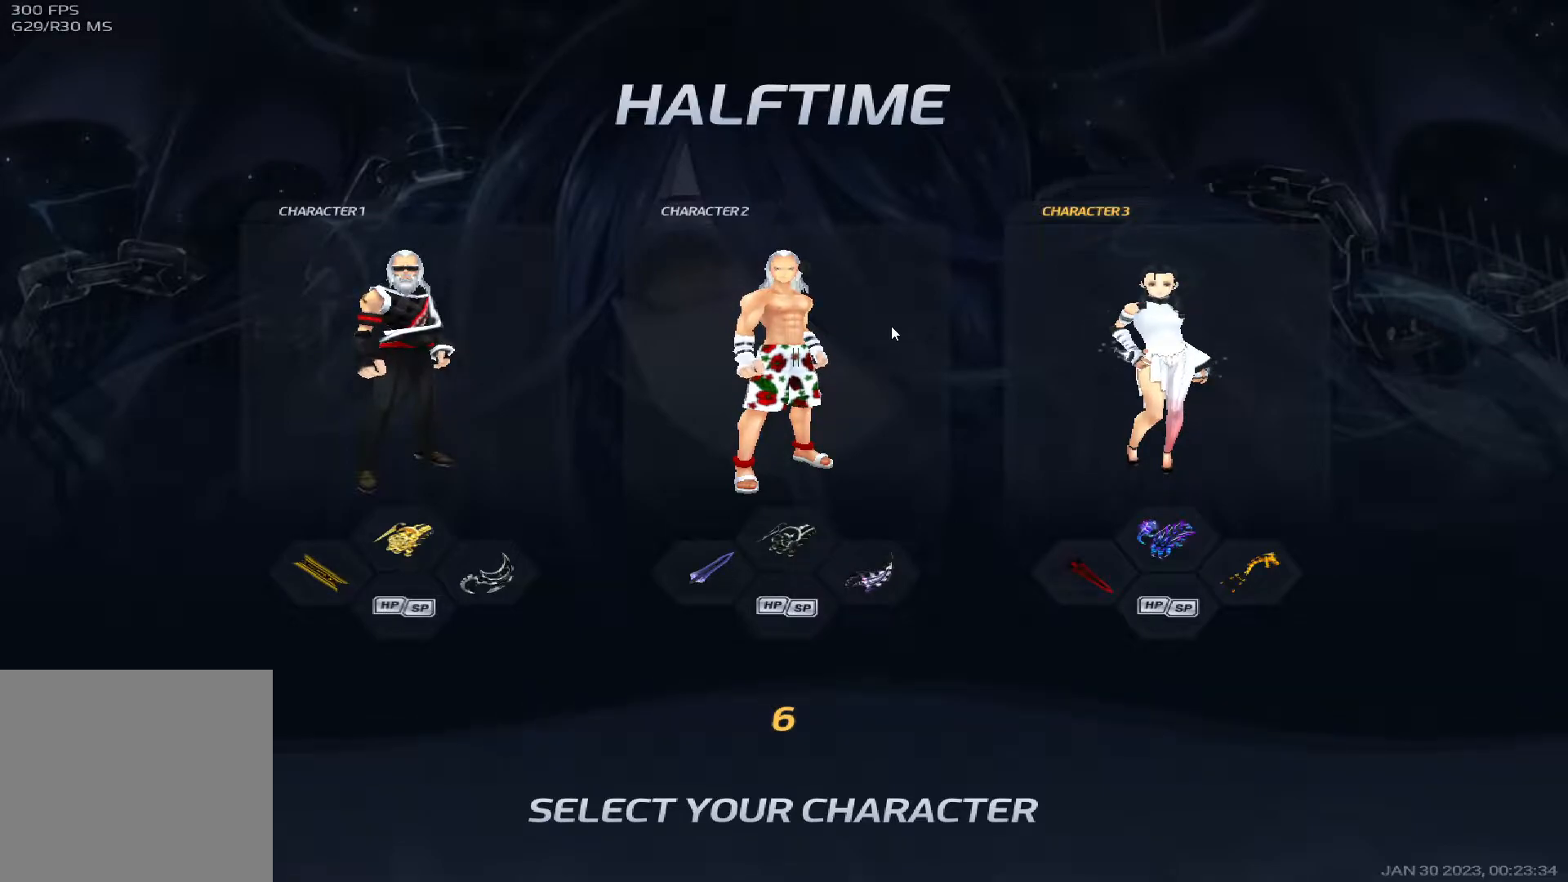
{"keys": [], "events": [[100, "alt", "up"], [167, "tab", "up"]]}